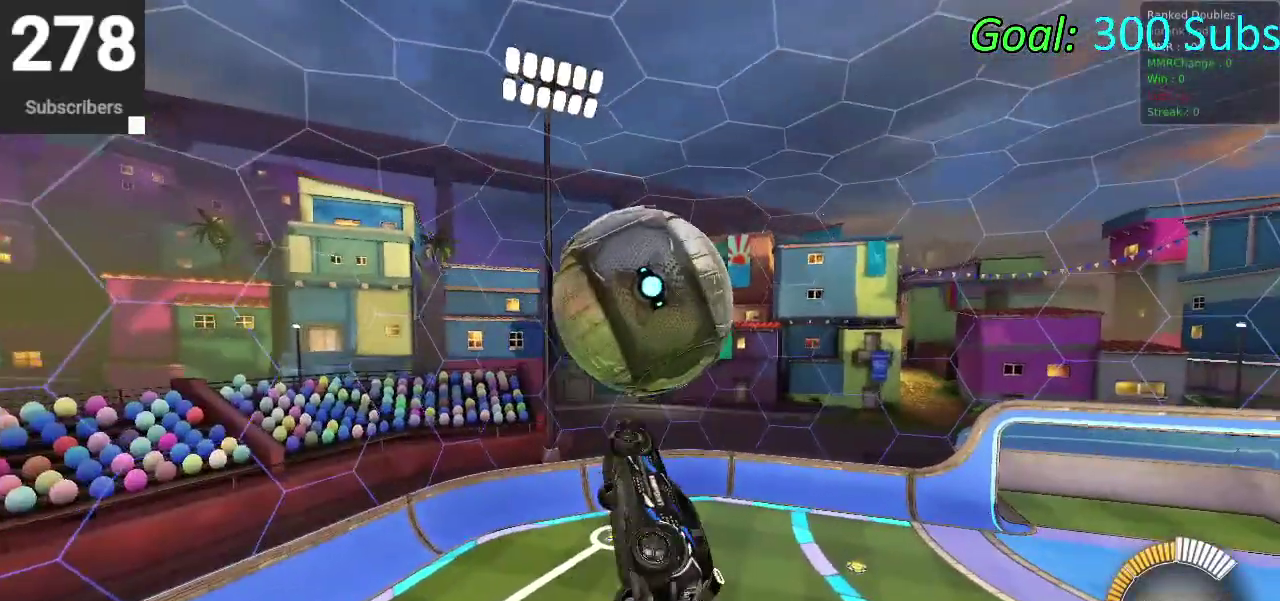
Gameplay with a controller (PlayStation layout); each line is a JSON object with the inputs held at the frame after it. "events" lists button and stick changes between this image and that frame as [ms after this image, input, new state], when the widget could be followed in between. Not read: L1 R1.
{"buttons": [], "left_stick": "up", "right_stick": "center", "events": [[33, "left_stick", "down-right"], [133, "left_stick", "up-left"], [167, "CIRCLE", "down"], [217, "left_stick", "down-right"], [300, "left_stick", "right"], [367, "CIRCLE", "up"], [367, "left_stick", "down-left"], [417, "left_stick", "up"]]}
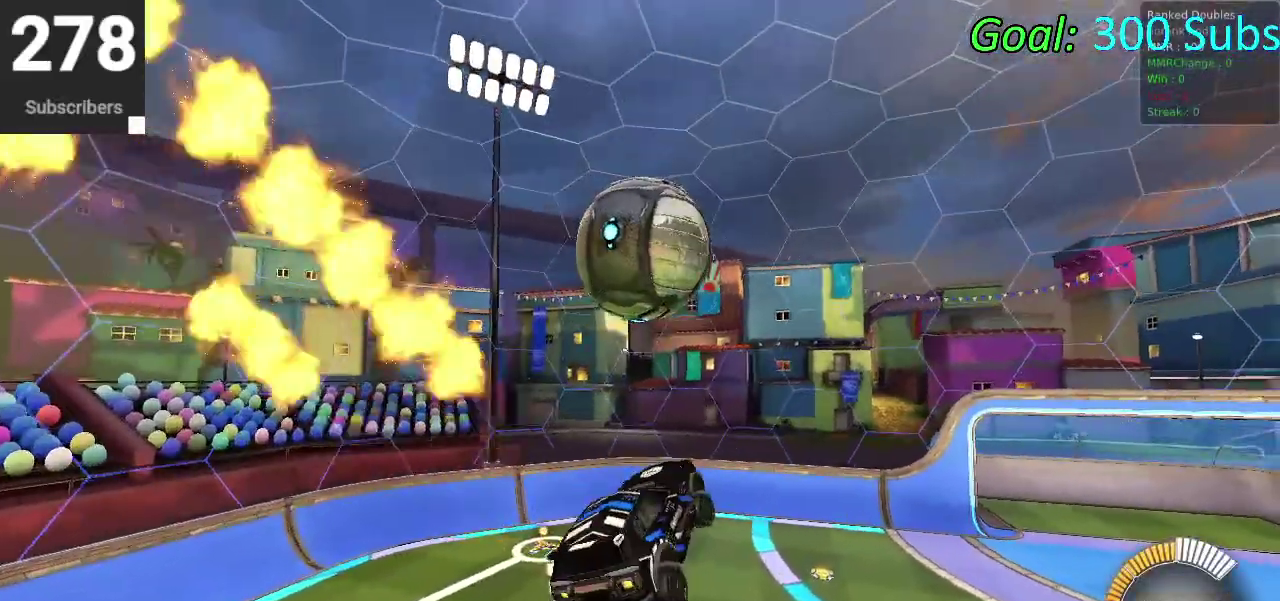
{"buttons": ["CIRCLE"], "left_stick": "down", "right_stick": "center", "events": [[17, "CIRCLE", "down"], [17, "CROSS", "down"], [167, "left_stick", "down-left"], [317, "CROSS", "up"], [467, "left_stick", "down"]]}
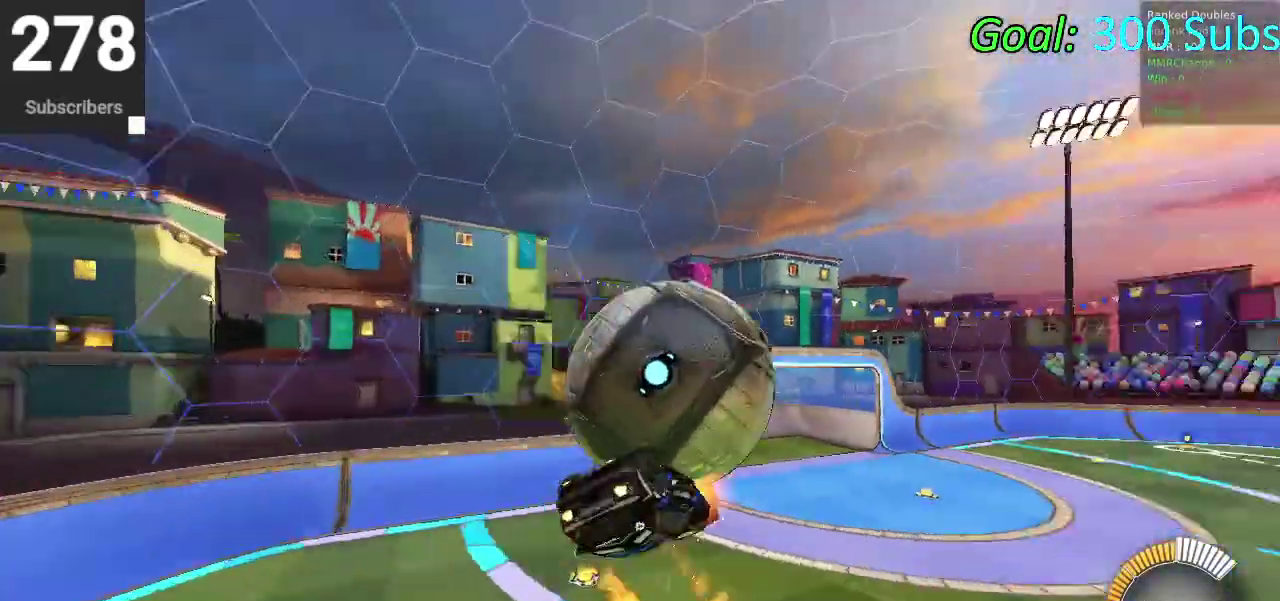
{"buttons": ["CROSS", "CIRCLE", "R2"], "left_stick": "down-right", "right_stick": "center", "events": [[50, "left_stick", "right"], [183, "left_stick", "center"], [250, "left_stick", "down-left"], [383, "CROSS", "down"], [383, "R2", "down"], [400, "left_stick", "down-right"]]}
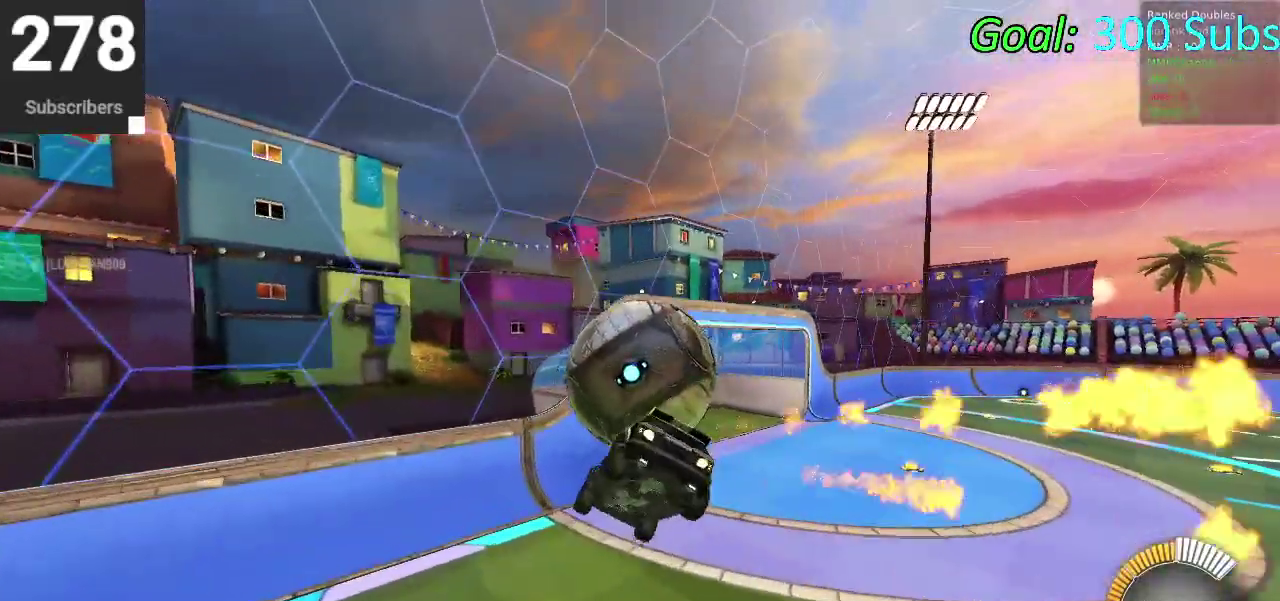
{"buttons": ["CIRCLE", "R2"], "left_stick": "right", "right_stick": "center"}
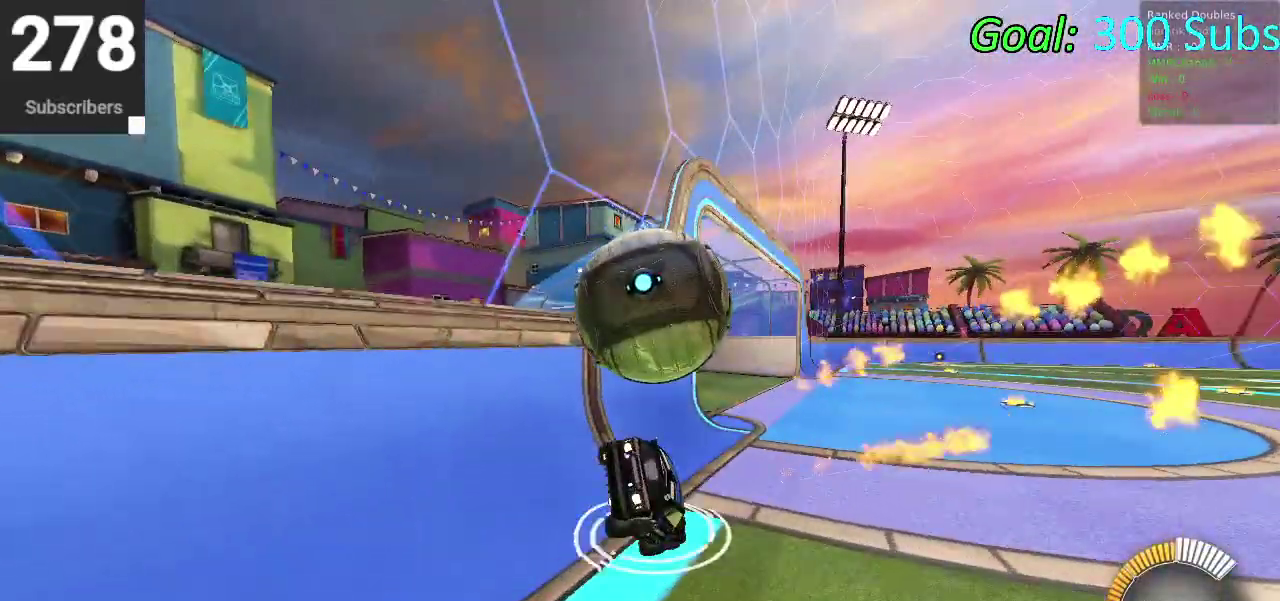
{"buttons": ["CIRCLE", "R2"], "left_stick": "left", "right_stick": "center"}
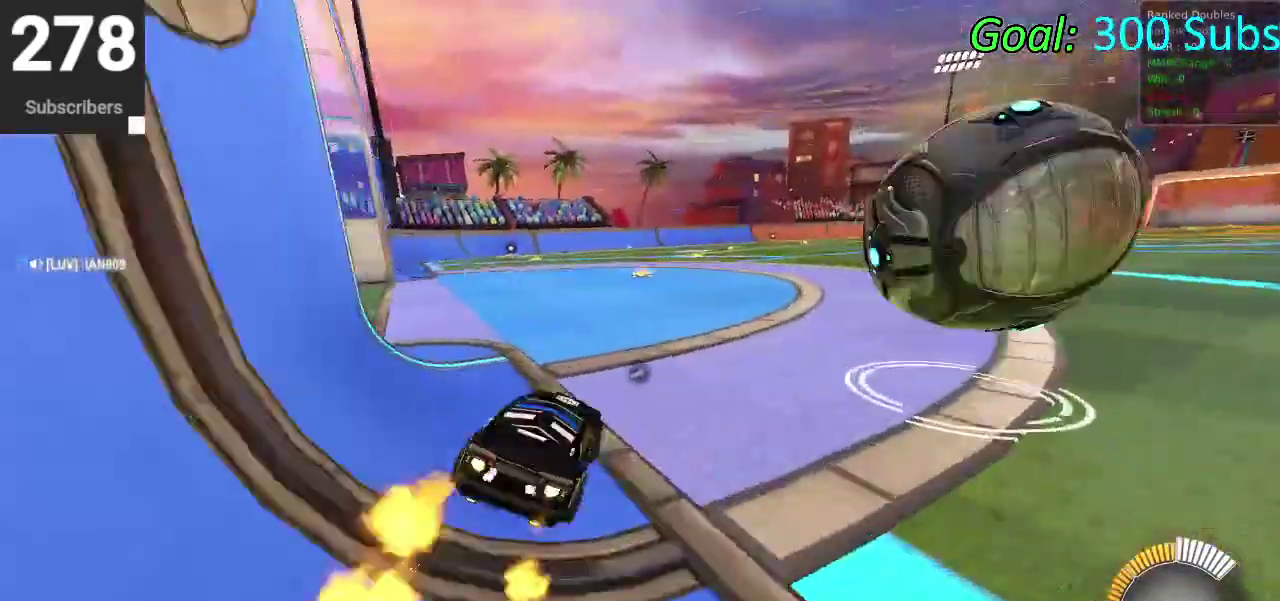
{"buttons": ["CROSS", "CIRCLE", "R2"], "left_stick": "right", "right_stick": "center"}
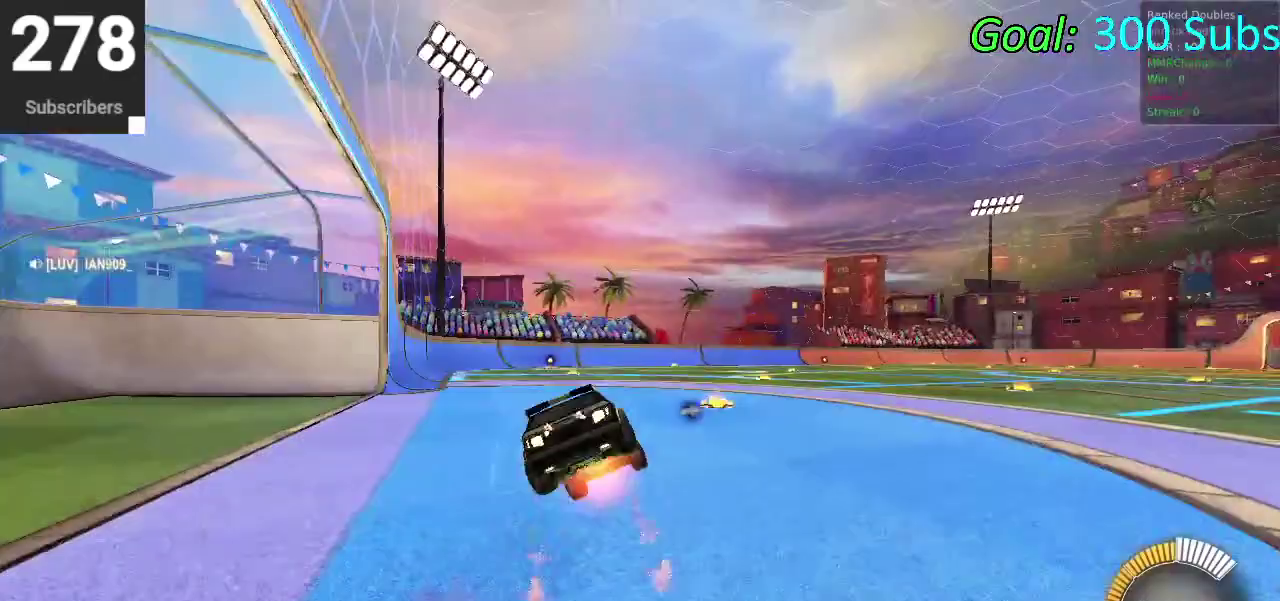
{"buttons": ["CIRCLE", "R2"], "left_stick": "down-right", "right_stick": "center", "events": [[33, "left_stick", "down-right"], [233, "CROSS", "up"]]}
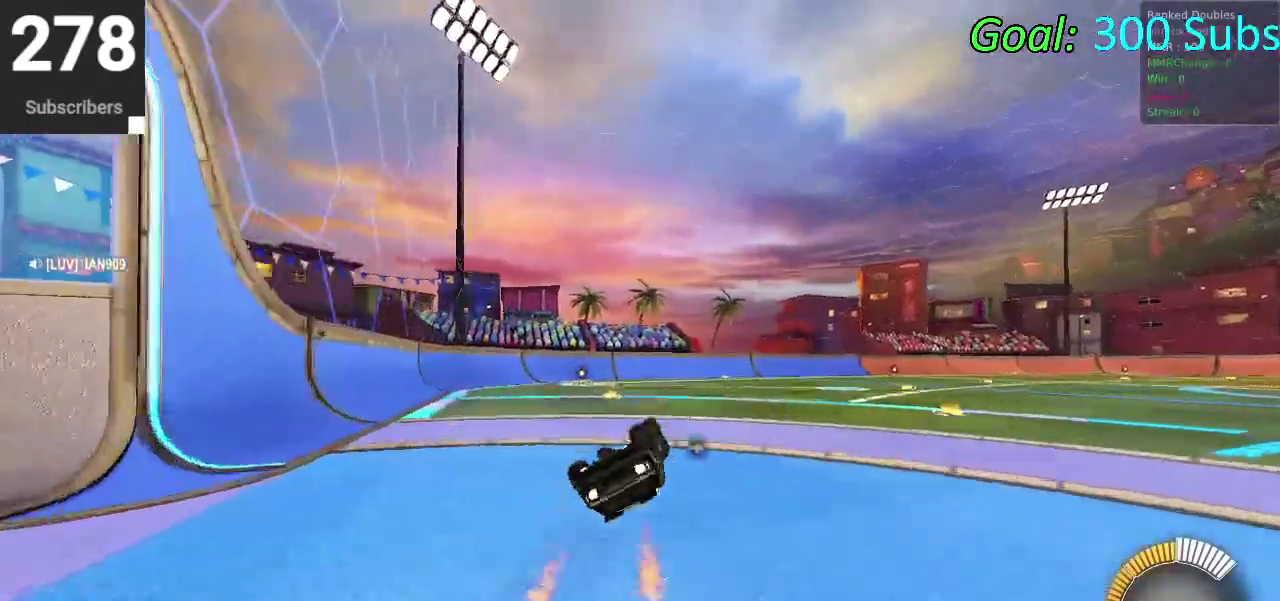
{"buttons": ["CIRCLE", "R2"], "left_stick": "up-right", "right_stick": "center", "events": [[150, "left_stick", "down"], [350, "left_stick", "center"], [450, "left_stick", "up-right"]]}
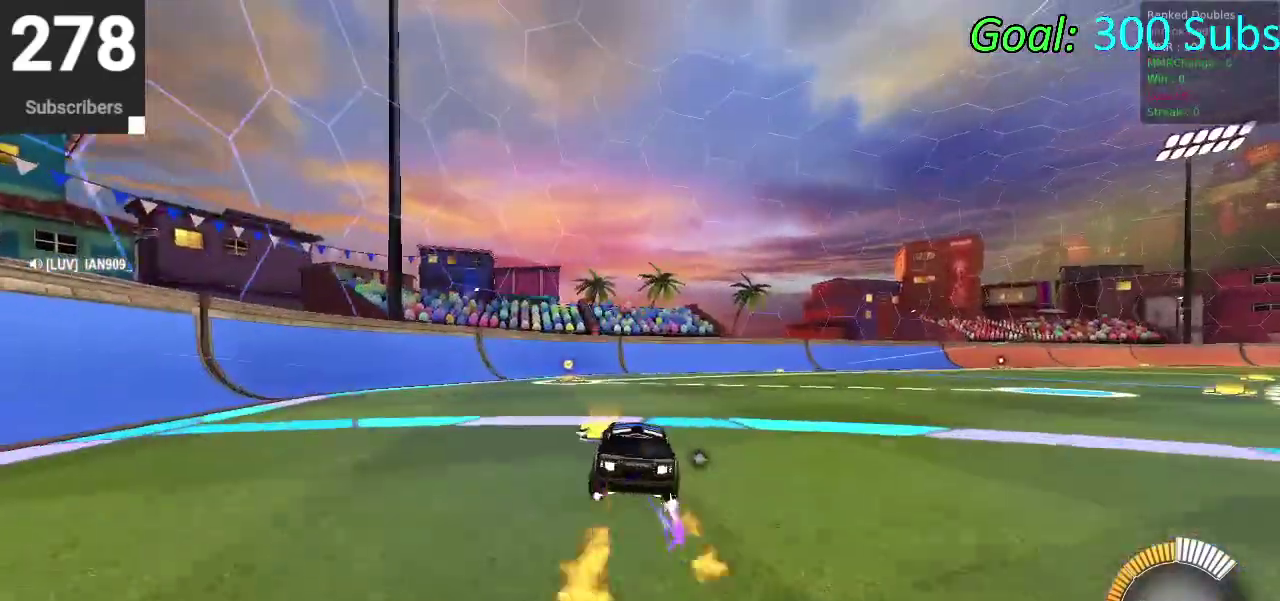
{"buttons": [], "left_stick": "center", "right_stick": "center", "events": [[83, "left_stick", "center"], [250, "CIRCLE", "up"], [350, "DPAD_DOWN", "down"], [383, "TRIANGLE", "down"], [433, "DPAD_DOWN", "up"], [433, "R2", "up"], [450, "TRIANGLE", "up"]]}
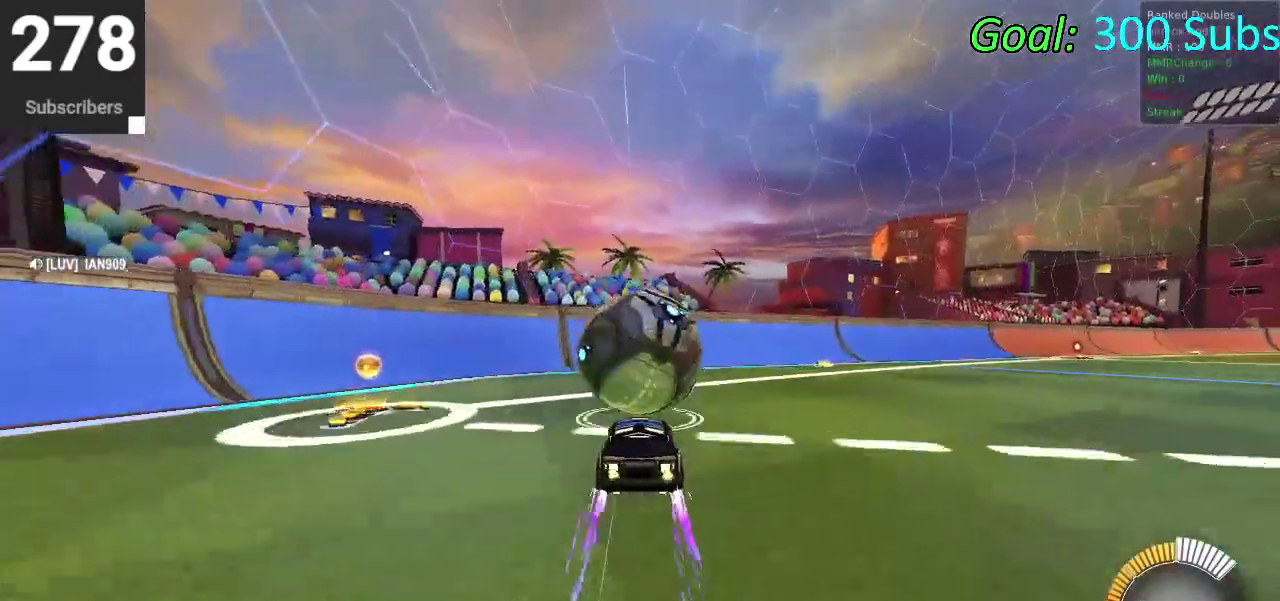
{"buttons": ["CIRCLE", "R2"], "left_stick": "center", "right_stick": "center", "events": [[117, "L2", "down"], [217, "R2", "down"], [233, "L2", "up"], [283, "CIRCLE", "down"], [383, "CIRCLE", "up"], [450, "CIRCLE", "down"]]}
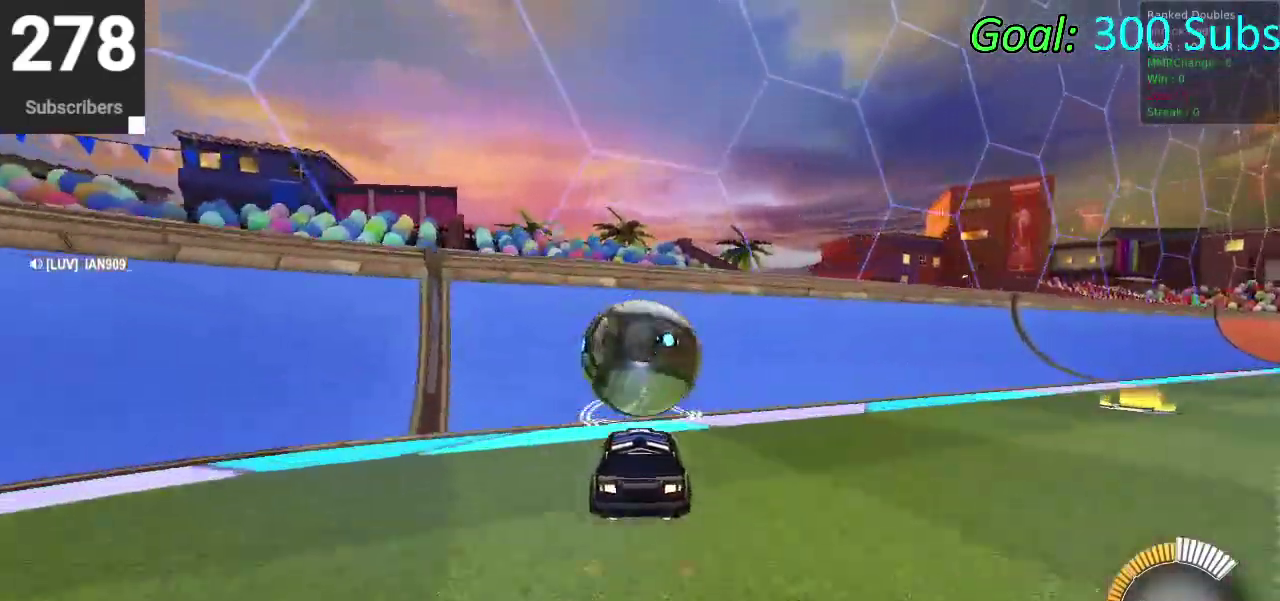
{"buttons": ["CROSS"], "left_stick": "right", "right_stick": "center", "events": [[400, "CIRCLE", "up"], [400, "left_stick", "right"], [417, "R2", "up"], [467, "CROSS", "down"]]}
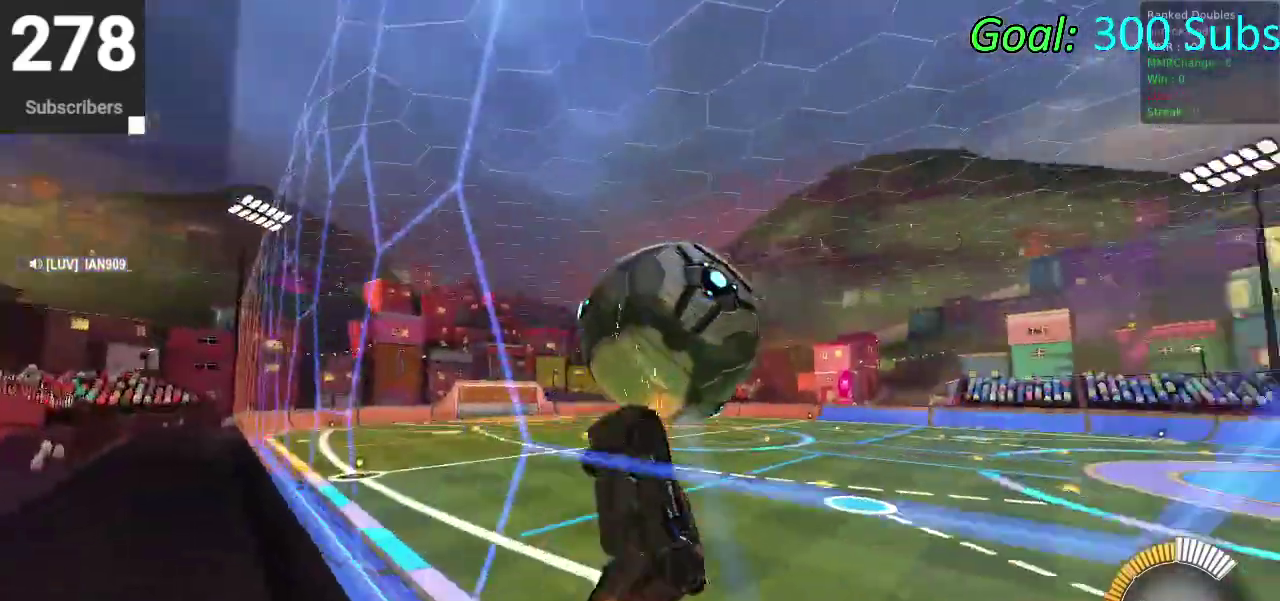
{"buttons": [], "left_stick": "up", "right_stick": "center", "events": [[100, "CROSS", "up"], [200, "left_stick", "up"], [367, "left_stick", "up-left"], [383, "CIRCLE", "down"], [483, "CIRCLE", "up"], [483, "left_stick", "up"]]}
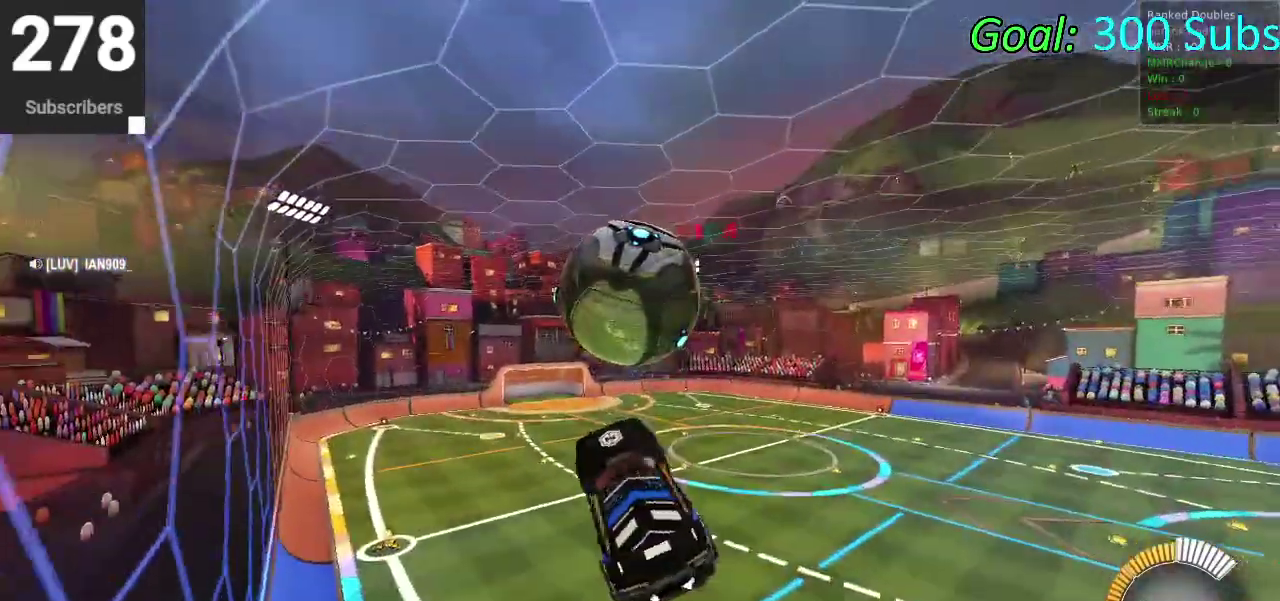
{"buttons": ["CIRCLE"], "left_stick": "right", "right_stick": "center", "events": [[100, "CIRCLE", "down"], [117, "left_stick", "center"], [233, "left_stick", "down-left"], [333, "left_stick", "down-right"], [417, "left_stick", "right"]]}
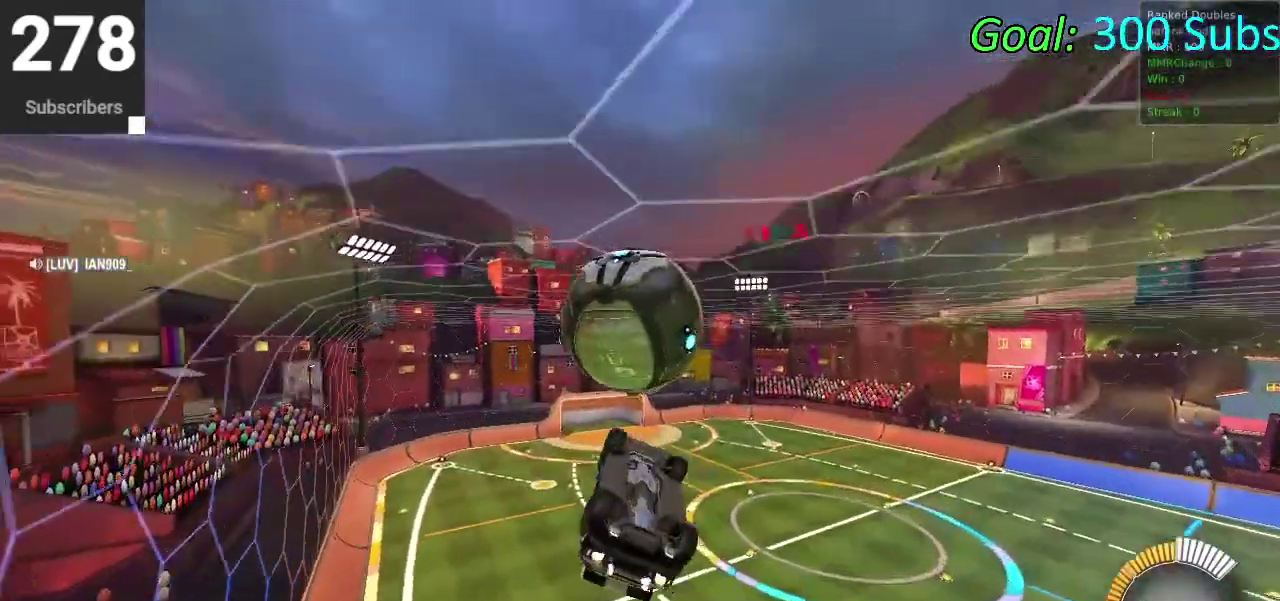
{"buttons": ["CIRCLE"], "left_stick": "down", "right_stick": "center", "events": [[33, "left_stick", "down-left"], [83, "CROSS", "down"], [133, "left_stick", "down"], [250, "CROSS", "up"]]}
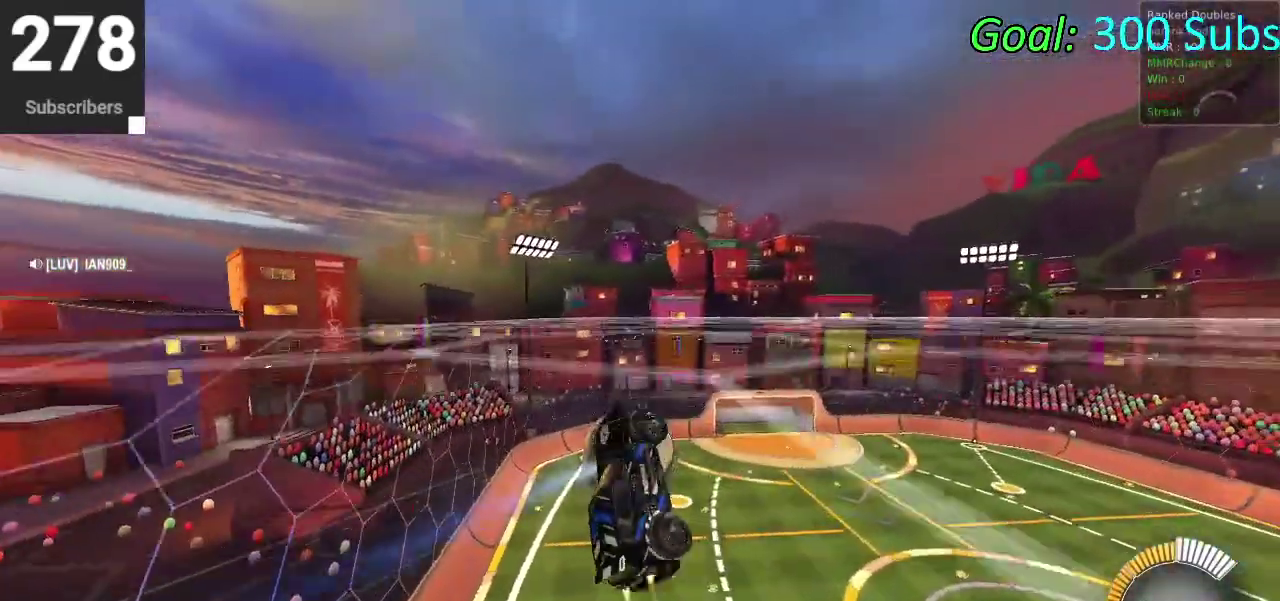
{"buttons": ["CIRCLE"], "left_stick": "up-left", "right_stick": "center", "events": [[350, "left_stick", "center"], [500, "left_stick", "up-left"]]}
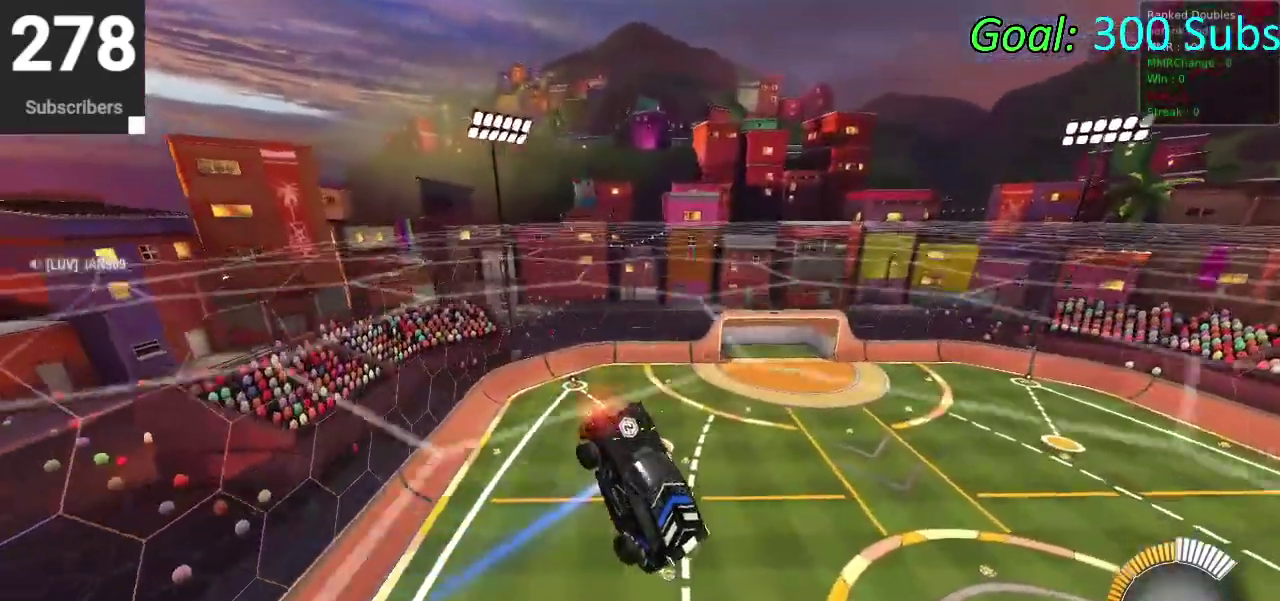
{"buttons": [], "left_stick": "up-left", "right_stick": "center"}